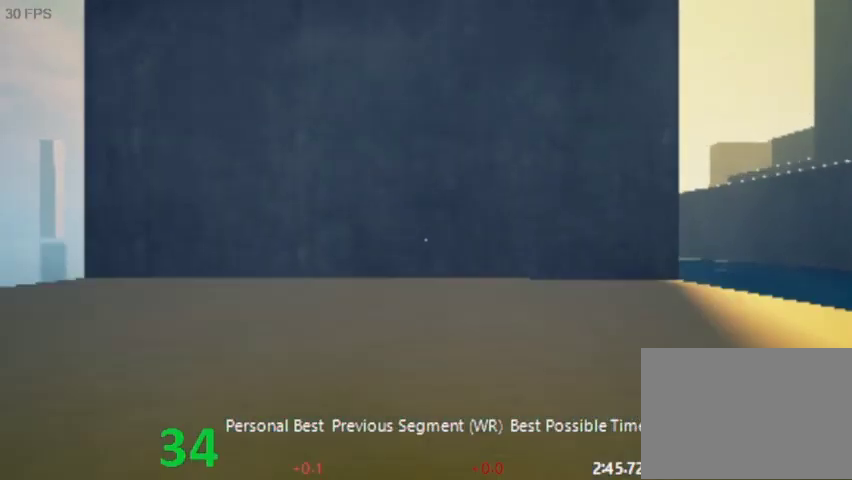
Gameplay with keyboard and mouse; each line is a JSON object with the keys held at the frame after it. "events" lists presses ("down") and releases ("up") of "a", "ctrl_l", "ctrl_r", "d", "s", "space" and "w" between this image and that frame as [ms after this image, input, new state], when the widget could be followed in between. No other keys are recorded. Mouse buttons are not recorded. Not read: mouse_move.
{"keys": ["w"], "events": [[400, "w", "down"]]}
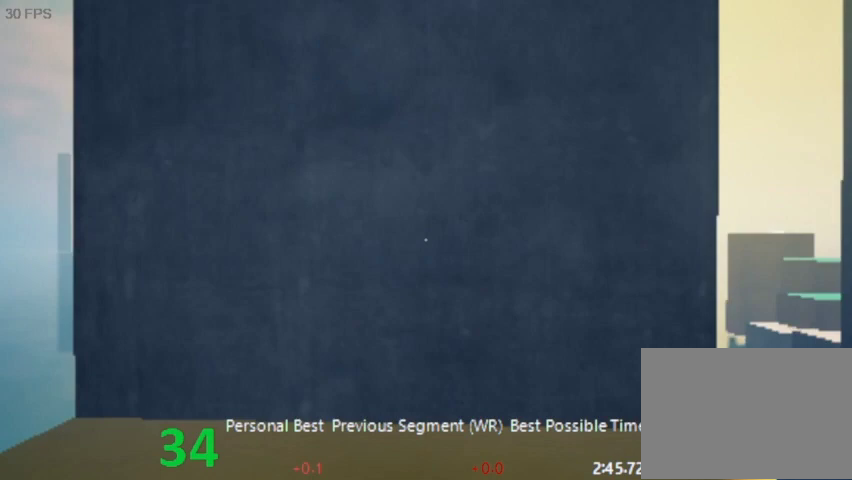
{"keys": ["w"], "events": []}
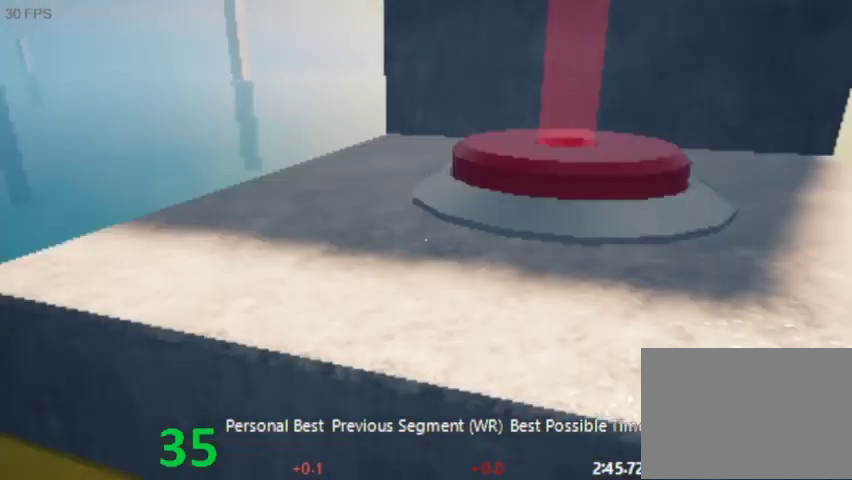
{"keys": ["w"], "events": []}
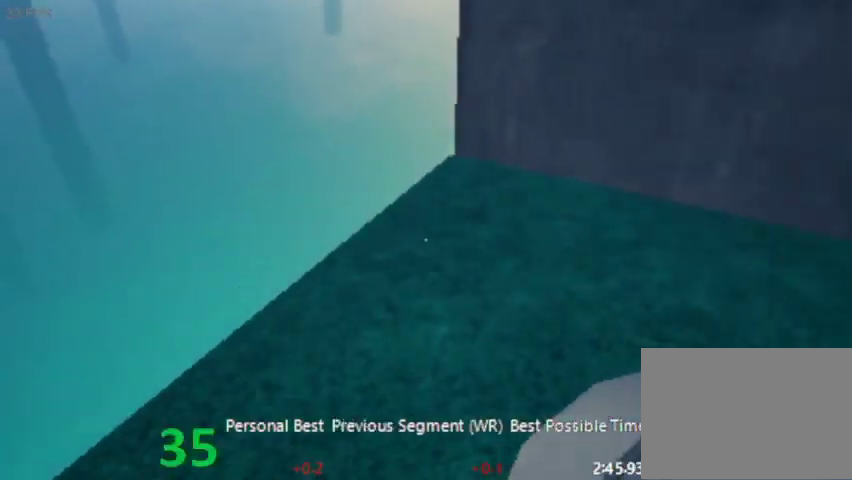
{"keys": ["w"], "events": []}
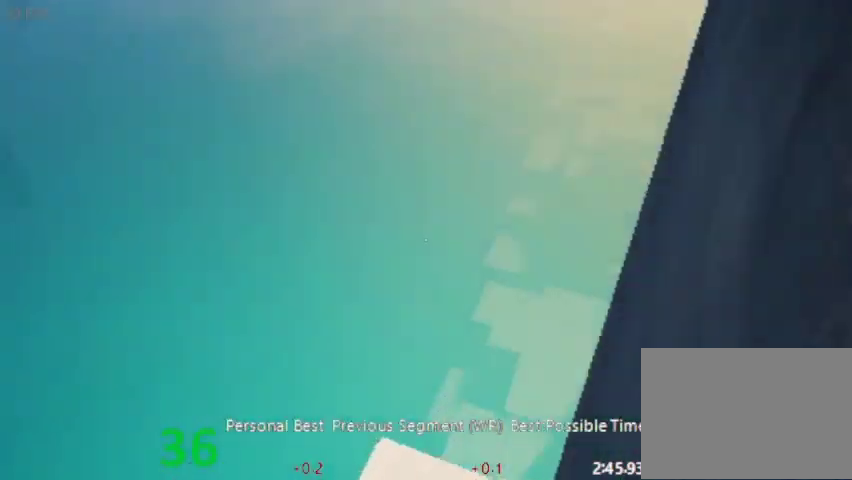
{"keys": ["d", "w"], "events": [[133, "d", "down"]]}
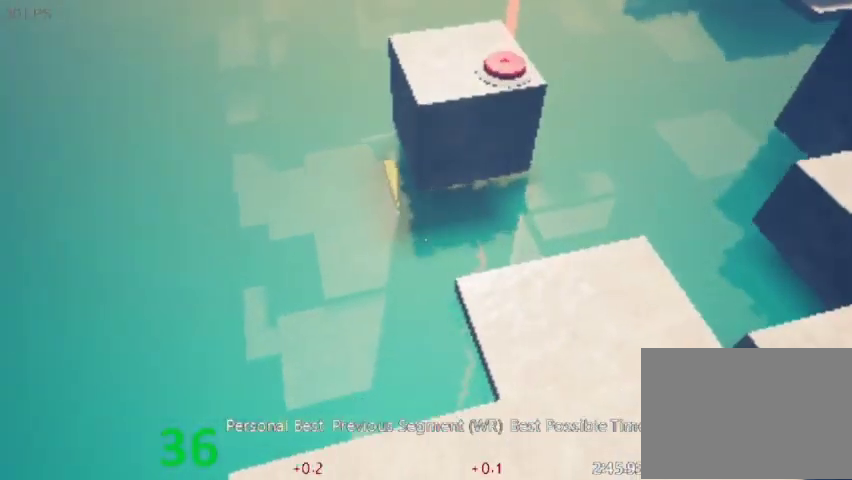
{"keys": ["w"], "events": [[33, "d", "up"]]}
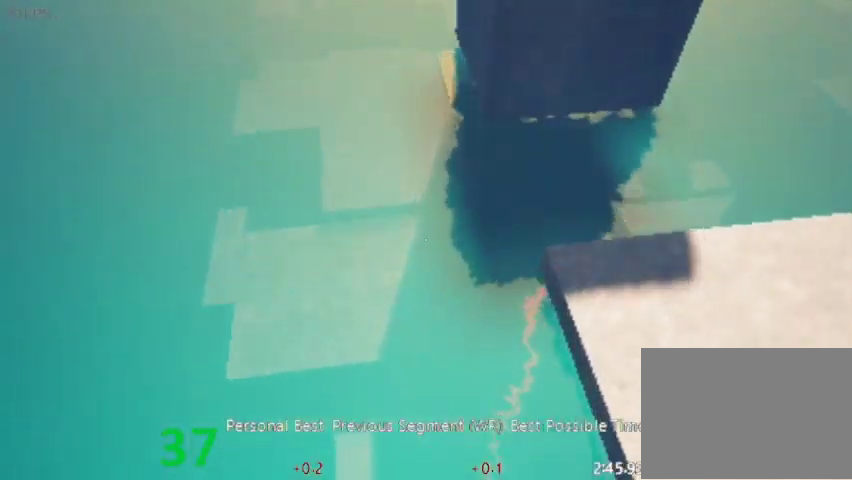
{"keys": ["space", "w"], "events": [[400, "space", "down"]]}
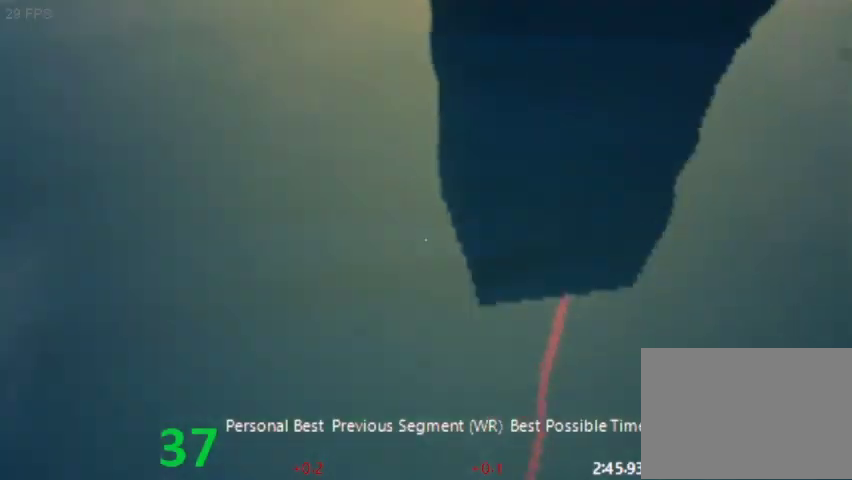
{"keys": ["w"], "events": [[200, "space", "up"], [267, "space", "down"], [400, "space", "up"]]}
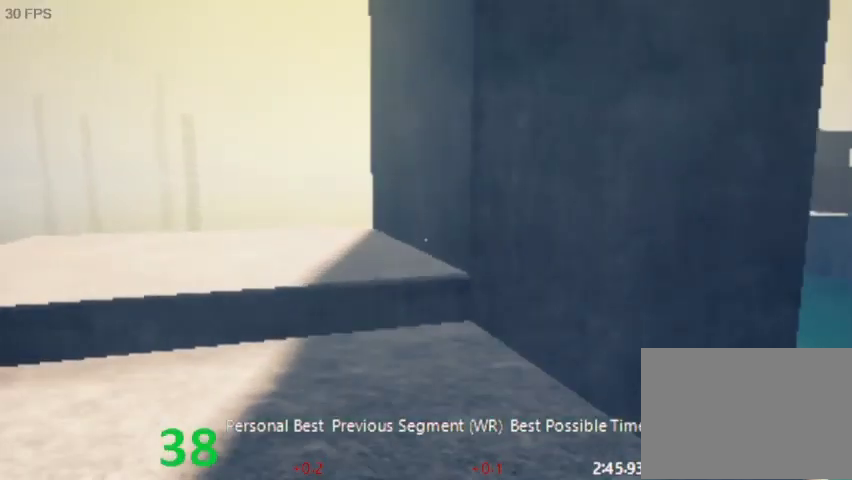
{"keys": ["w"], "events": []}
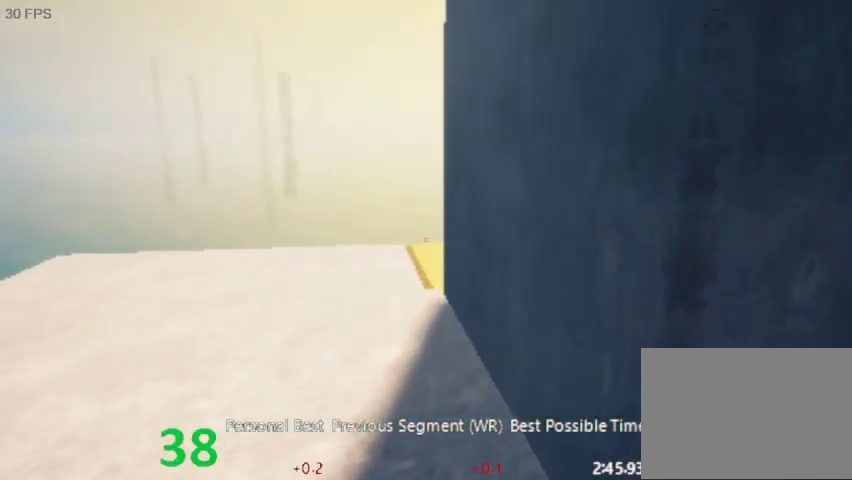
{"keys": ["w"], "events": []}
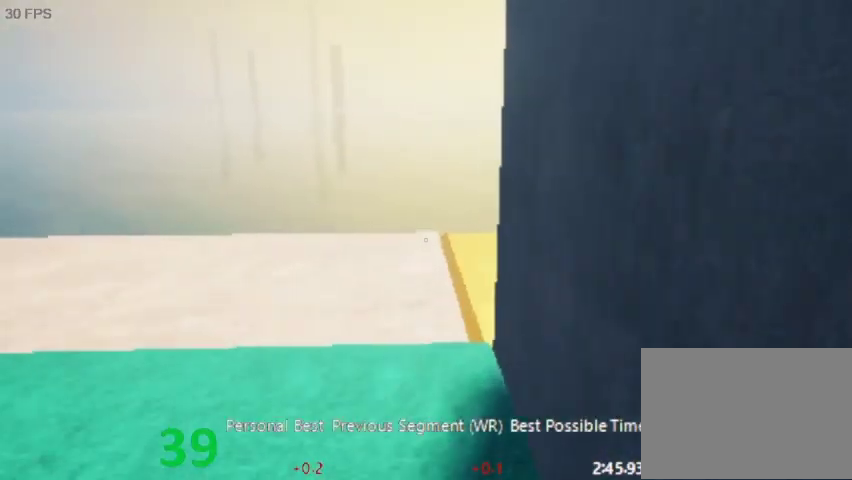
{"keys": ["d", "w"], "events": [[500, "d", "down"]]}
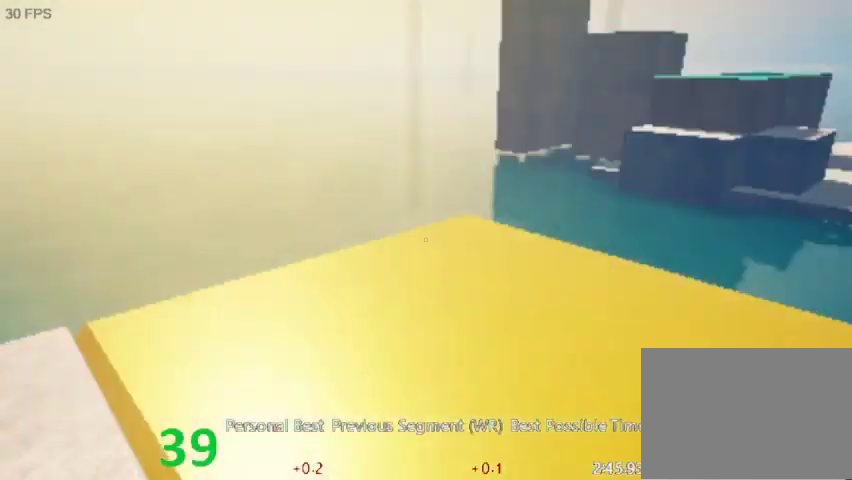
{"keys": ["w"], "events": [[100, "d", "up"]]}
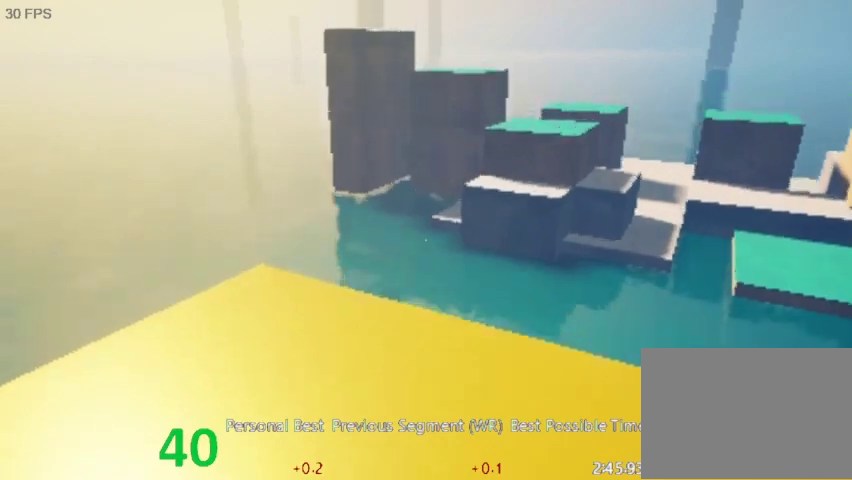
{"keys": ["d", "w"], "events": [[233, "d", "down"]]}
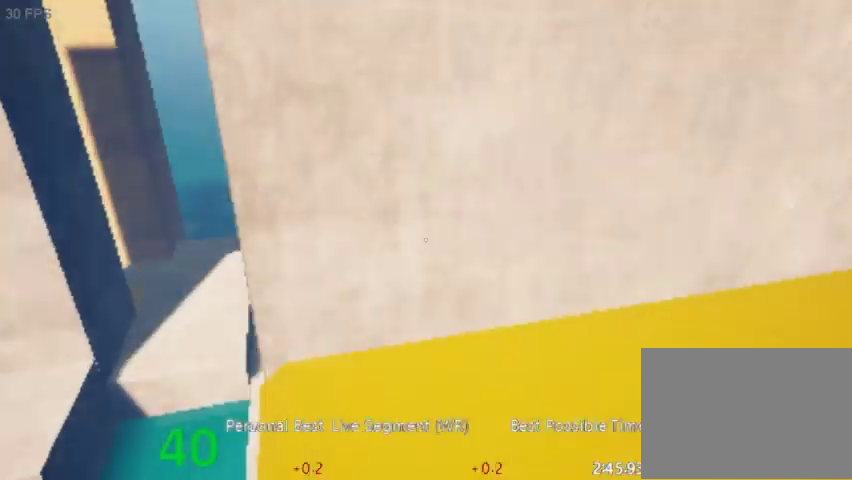
{"keys": ["w"], "events": [[100, "d", "up"]]}
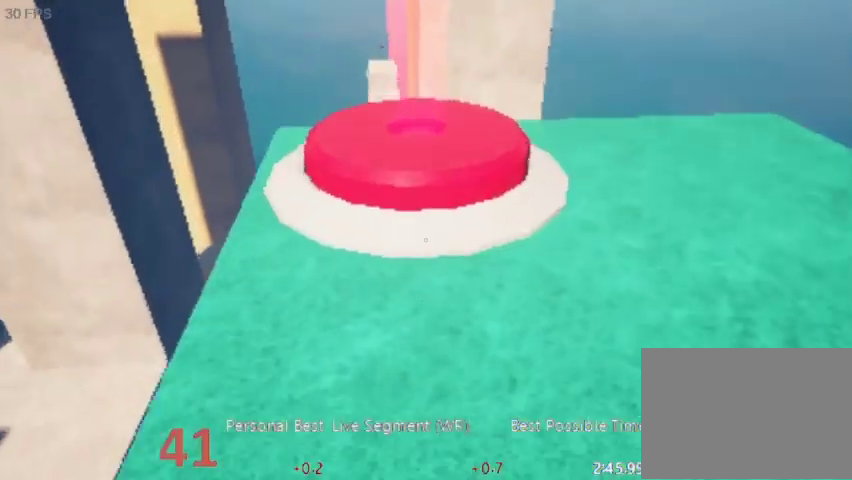
{"keys": ["a", "w"], "events": [[333, "a", "down"]]}
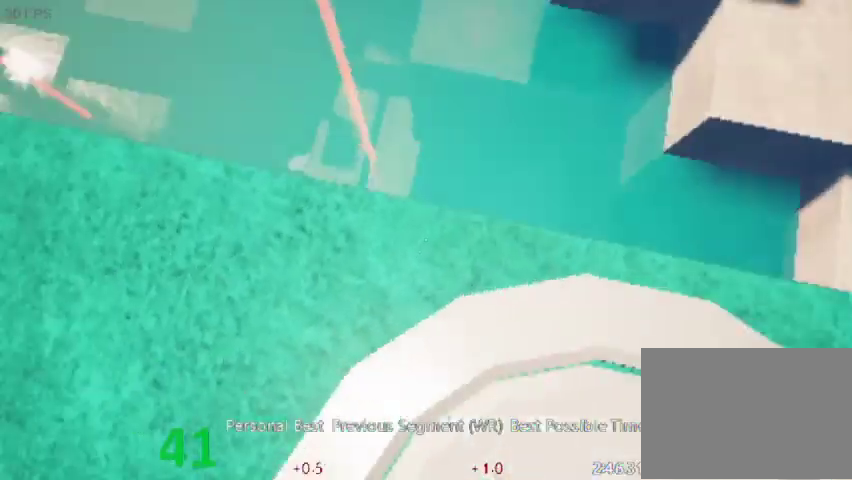
{"keys": ["w"], "events": [[67, "a", "up"], [200, "d", "down"], [433, "d", "up"]]}
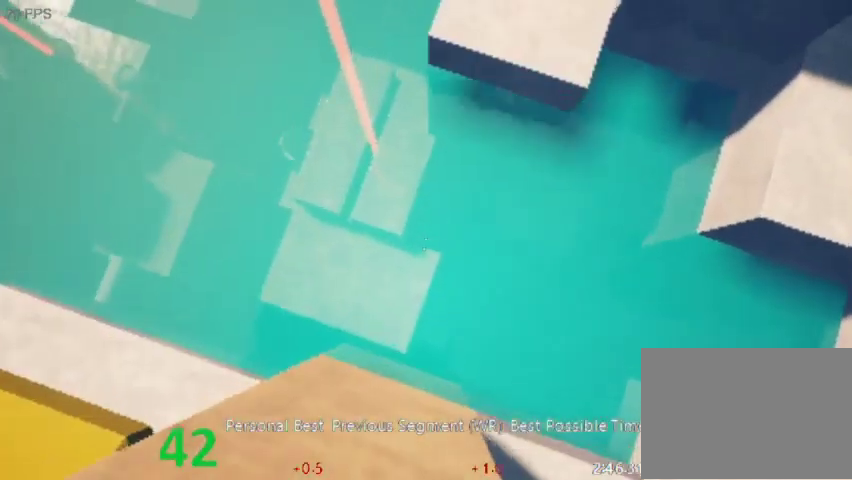
{"keys": ["w"], "events": []}
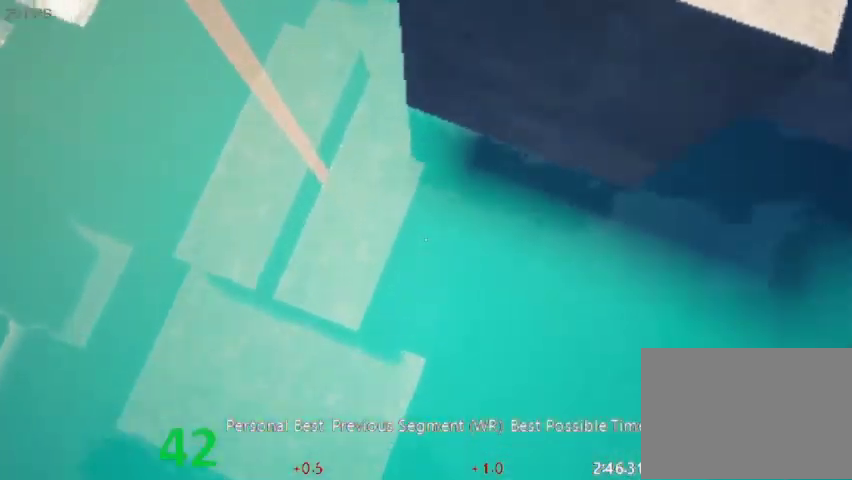
{"keys": ["space", "w"], "events": [[500, "space", "down"]]}
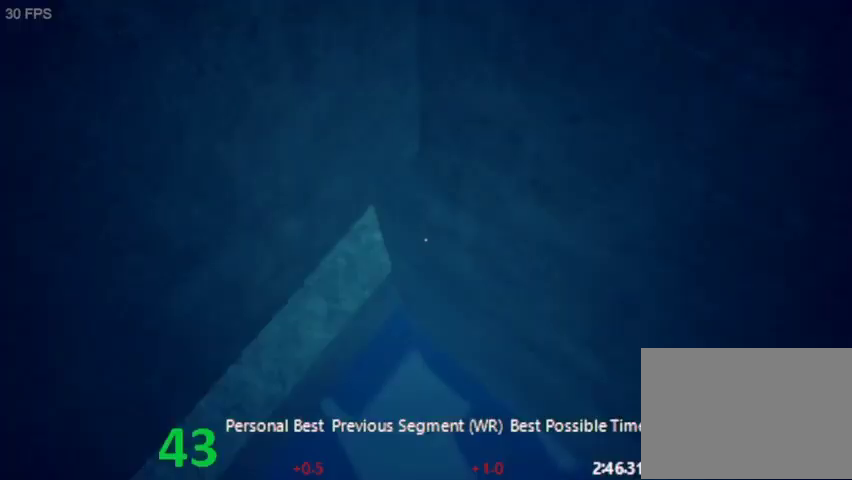
{"keys": ["space", "w"], "events": []}
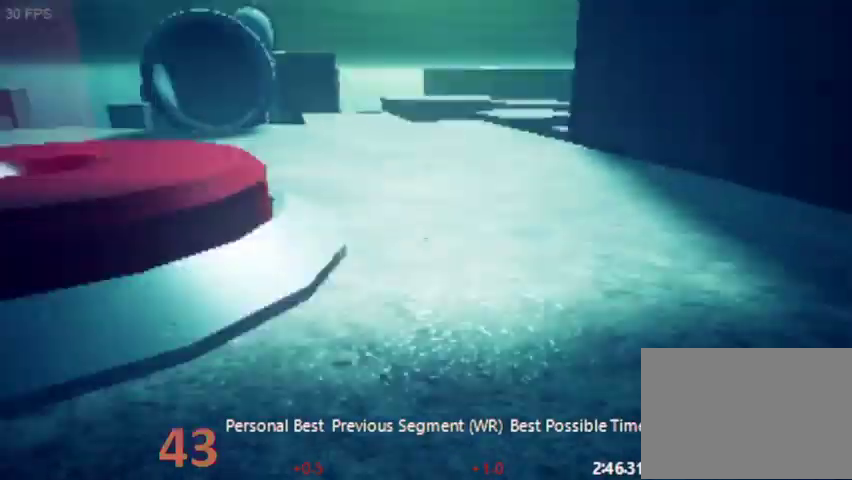
{"keys": ["w"], "events": [[300, "space", "up"]]}
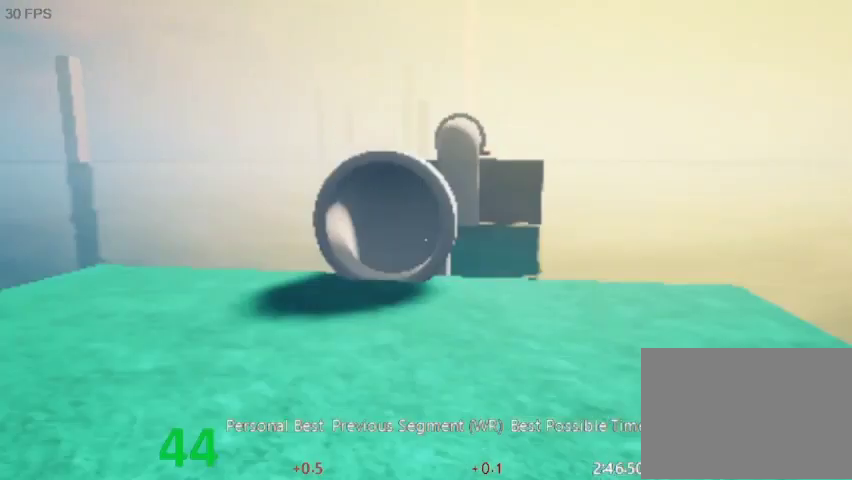
{"keys": ["space", "w"], "events": [[500, "space", "down"]]}
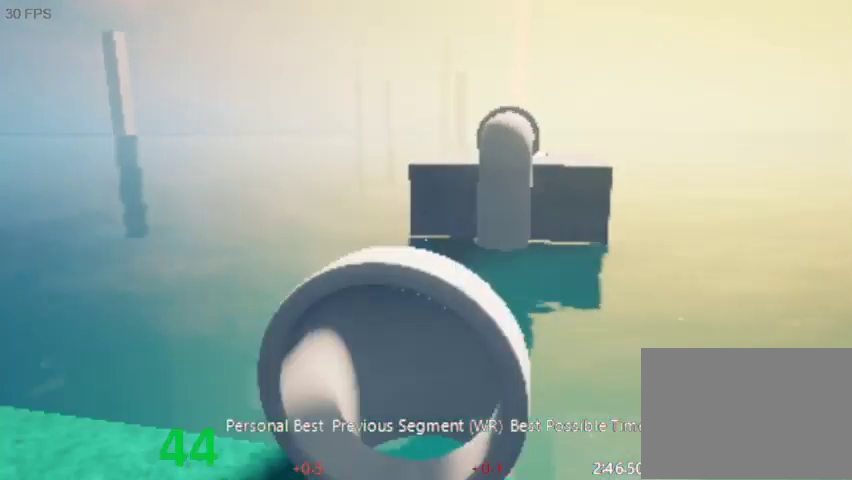
{"keys": ["w"], "events": [[200, "space", "up"]]}
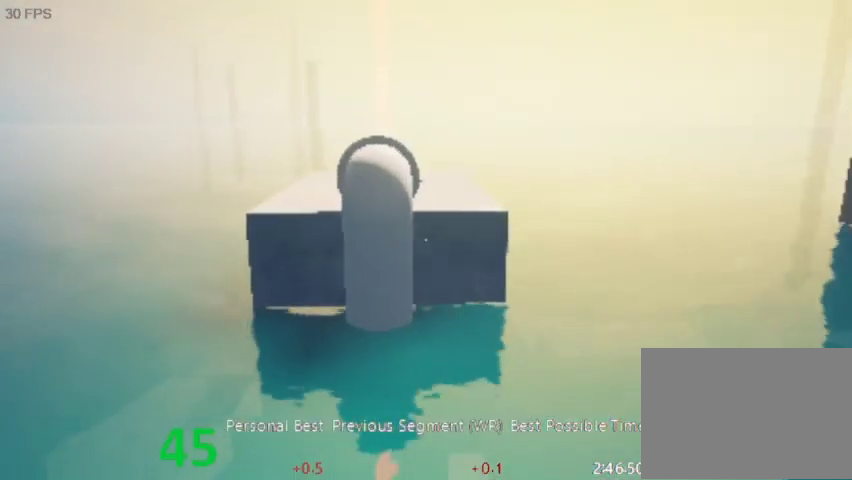
{"keys": ["space", "w"], "events": [[333, "space", "down"]]}
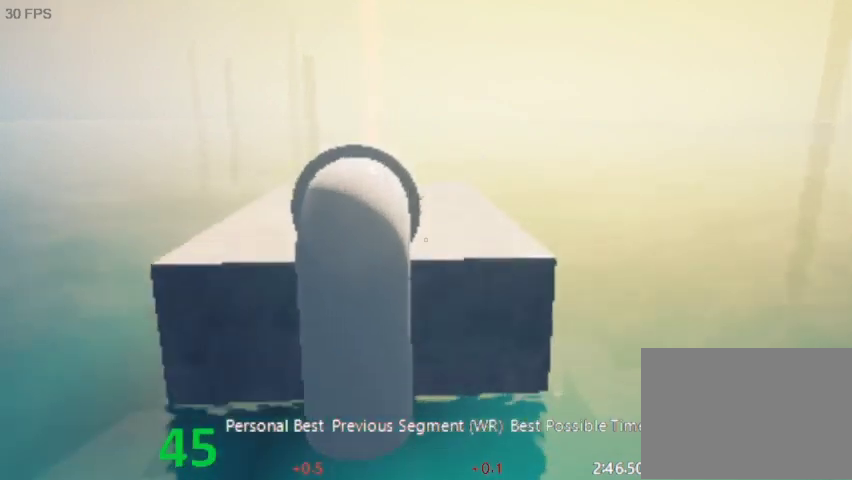
{"keys": ["w"], "events": [[367, "space", "up"]]}
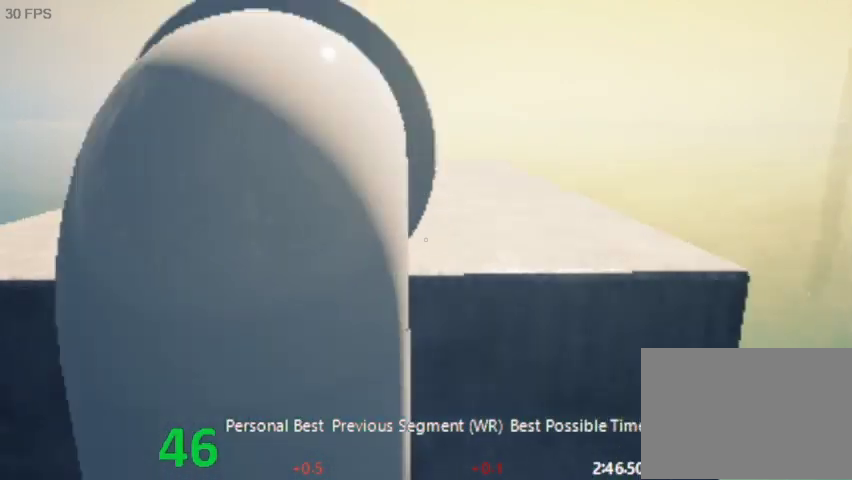
{"keys": ["space", "w"], "events": [[300, "space", "down"]]}
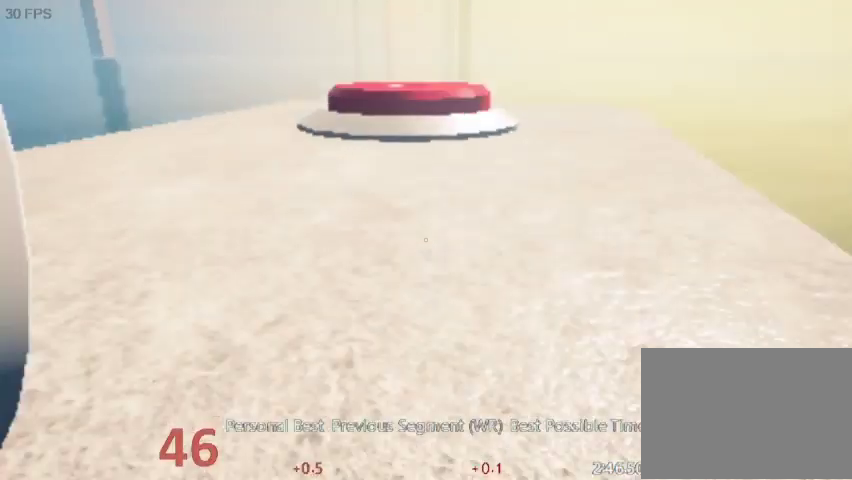
{"keys": ["w"], "events": [[100, "space", "up"]]}
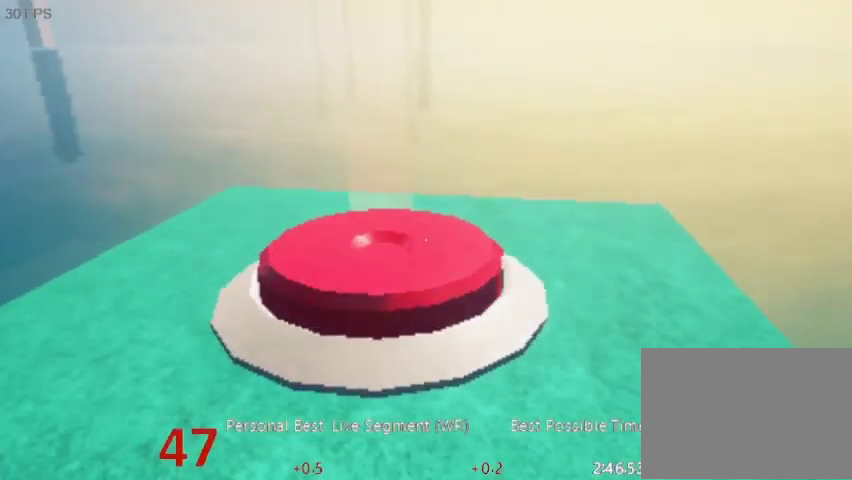
{"keys": ["d", "w"], "events": [[167, "d", "down"]]}
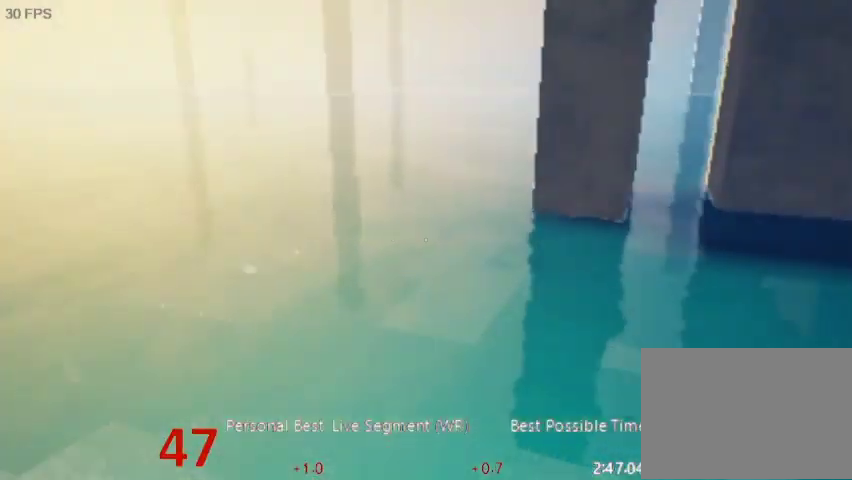
{"keys": [], "events": [[200, "d", "up"], [233, "a", "down"], [367, "a", "up"], [400, "w", "up"]]}
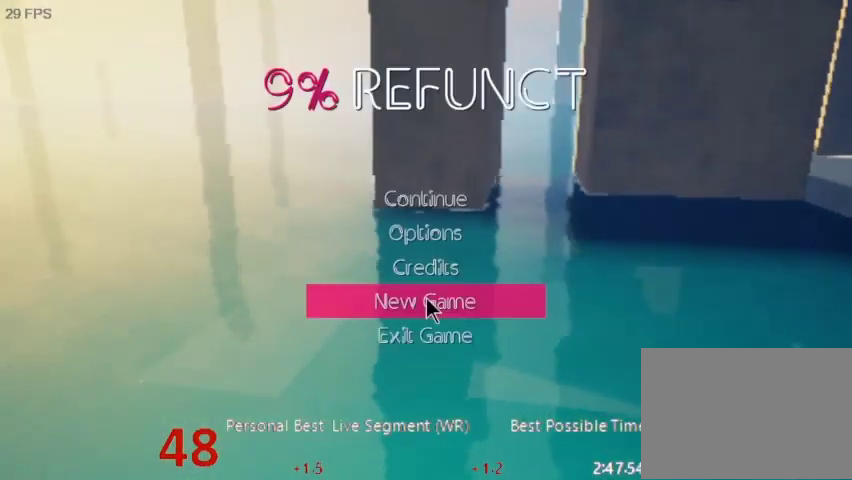
{"keys": [], "events": []}
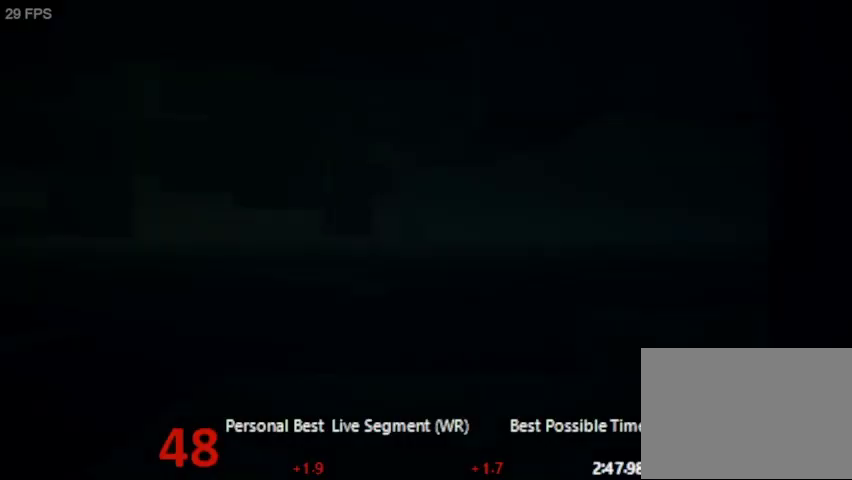
{"keys": [], "events": []}
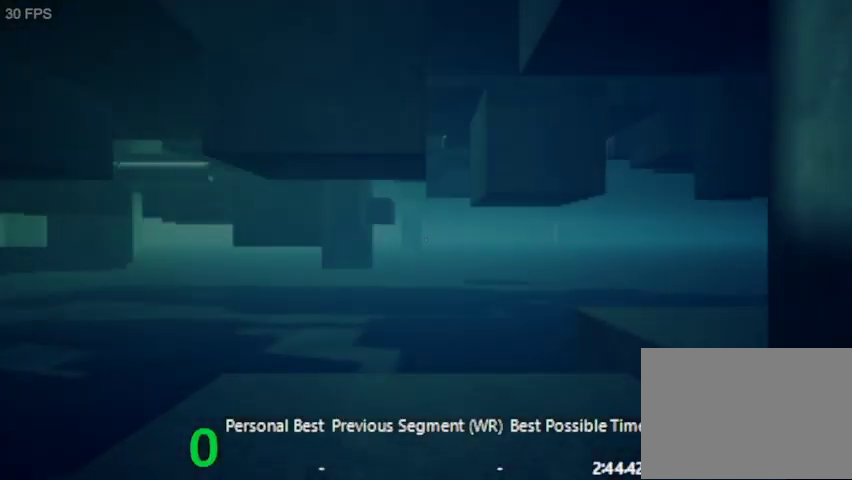
{"keys": [], "events": []}